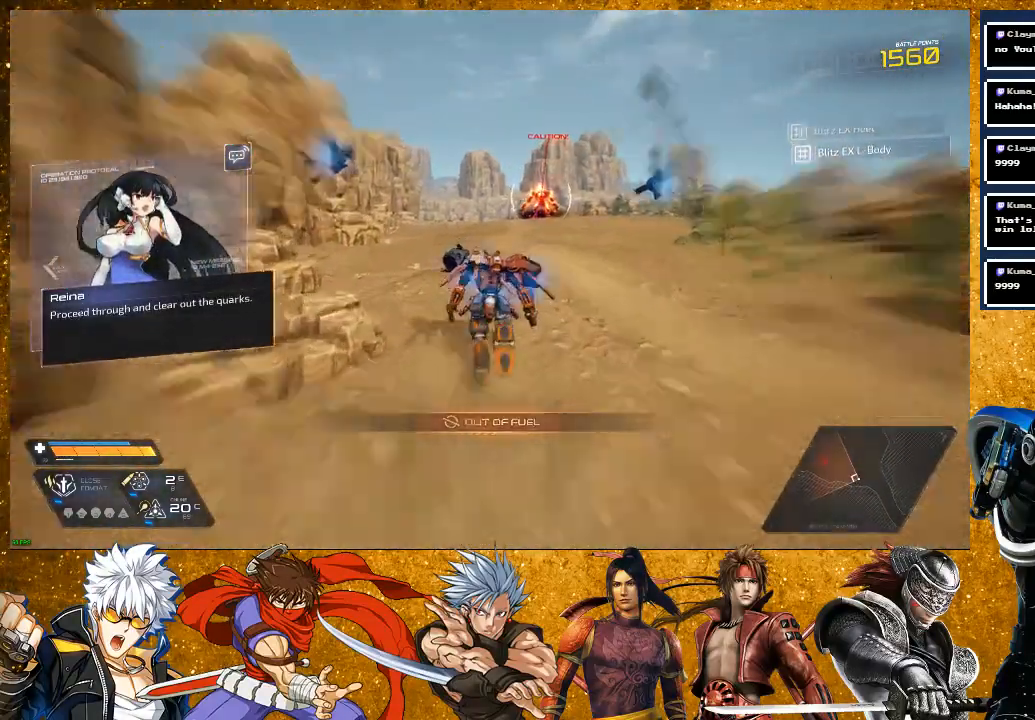
Gameplay with a controller (PlayStation layout); each line is a JSON object with the inputs held at the frame after it. "events" lists button and stick changes between this image and that frame as [ms after this image, input, new state], when the widget could be followed in between.
{"buttons": ["R2"], "left_stick": "up", "right_stick": "center", "events": []}
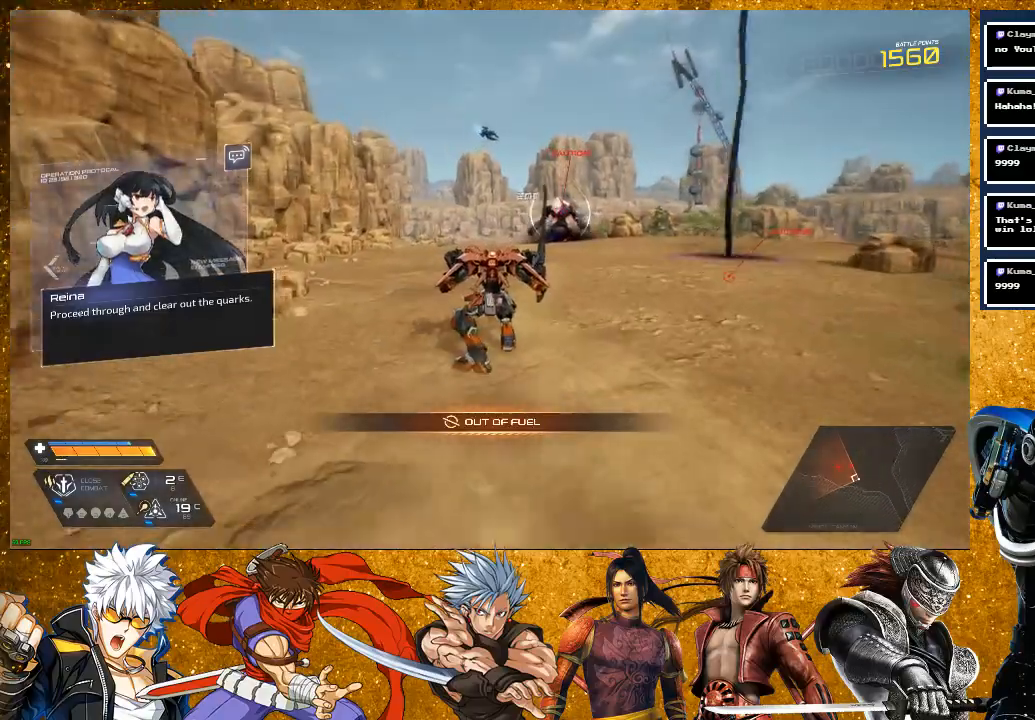
{"buttons": [], "left_stick": "up", "right_stick": "center", "events": [[83, "L2", "down"], [367, "L2", "up"], [467, "R2", "up"]]}
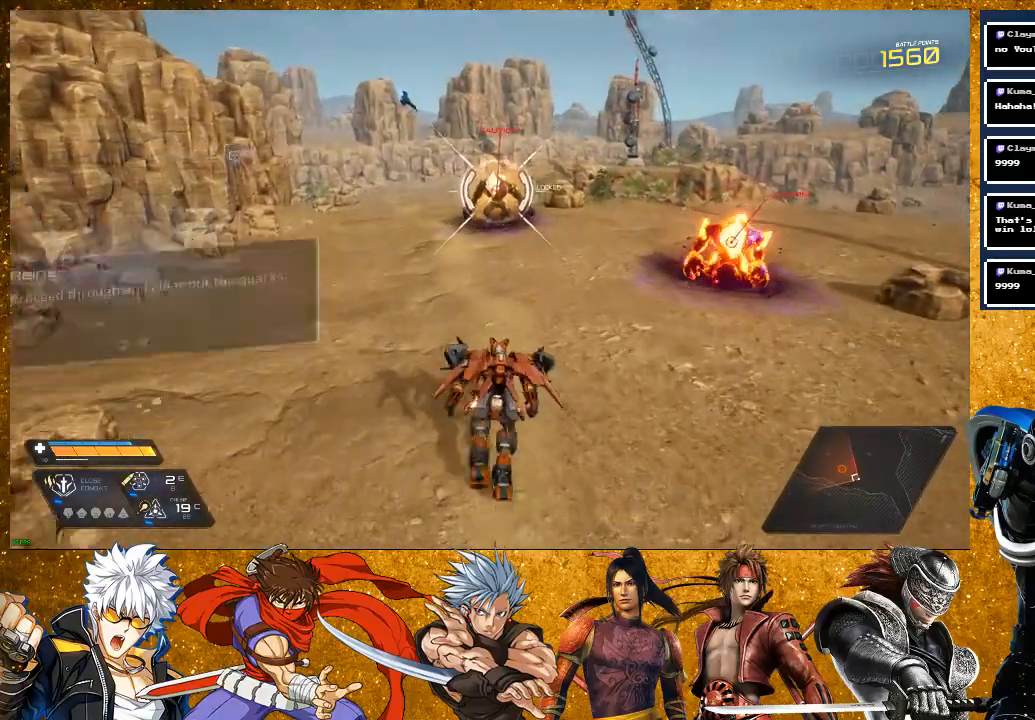
{"buttons": ["SQUARE"], "left_stick": "up", "right_stick": "center", "events": [[150, "R2", "down"], [367, "R2", "up"], [500, "SQUARE", "down"]]}
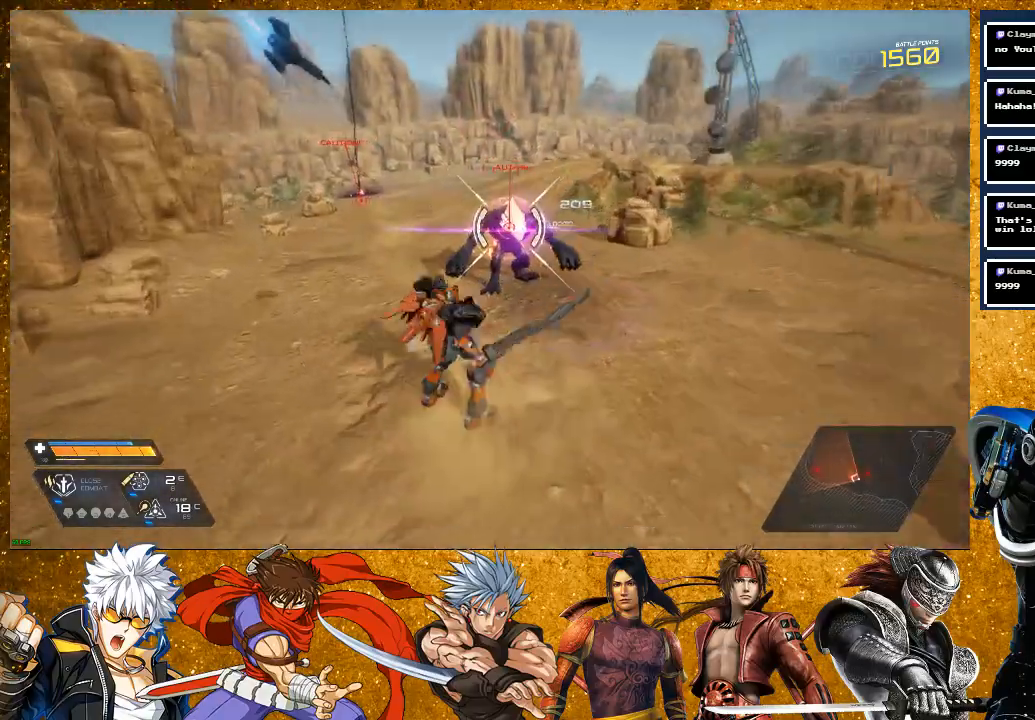
{"buttons": ["SQUARE"], "left_stick": "up", "right_stick": "center", "events": [[100, "SQUARE", "up"], [183, "SQUARE", "down"], [283, "SQUARE", "up"], [450, "SQUARE", "down"]]}
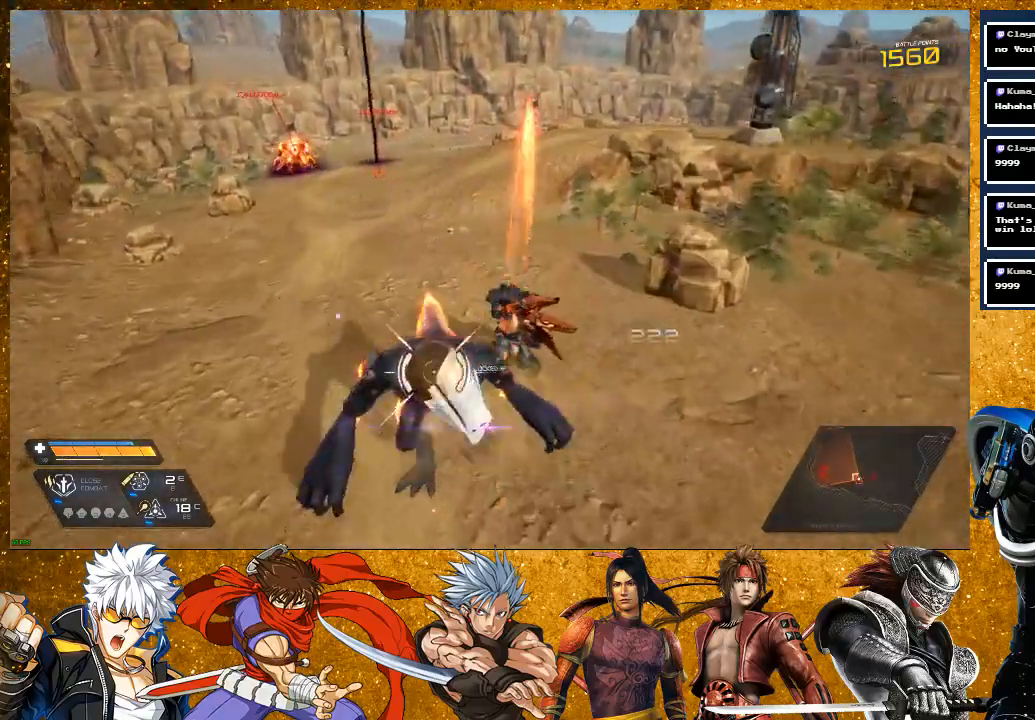
{"buttons": [], "left_stick": "left", "right_stick": "center", "events": [[33, "SQUARE", "up"], [50, "left_stick", "center"], [167, "SQUARE", "down"], [267, "SQUARE", "up"], [317, "left_stick", "left"], [333, "SQUARE", "down"], [450, "SQUARE", "up"]]}
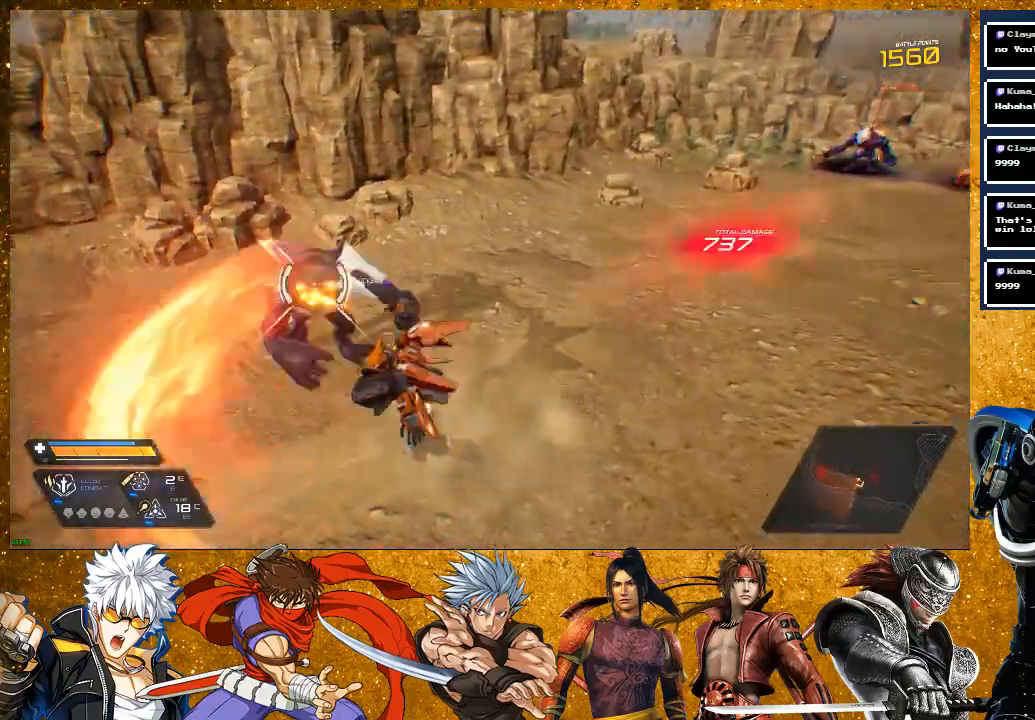
{"buttons": [], "left_stick": "up-left", "right_stick": "center", "events": [[17, "left_stick", "up-left"], [83, "SQUARE", "down"], [200, "SQUARE", "up"], [267, "SQUARE", "down"], [383, "SQUARE", "up"]]}
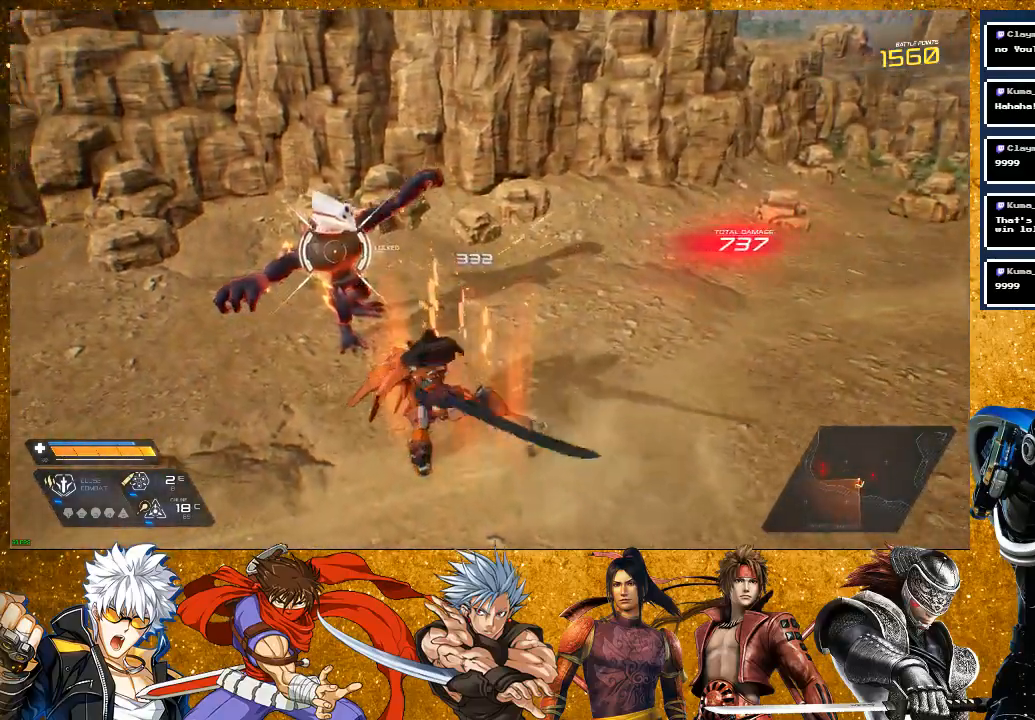
{"buttons": [], "left_stick": "center", "right_stick": "center", "events": [[67, "SQUARE", "down"], [200, "SQUARE", "up"], [333, "SQUARE", "down"], [350, "left_stick", "center"], [417, "SQUARE", "up"]]}
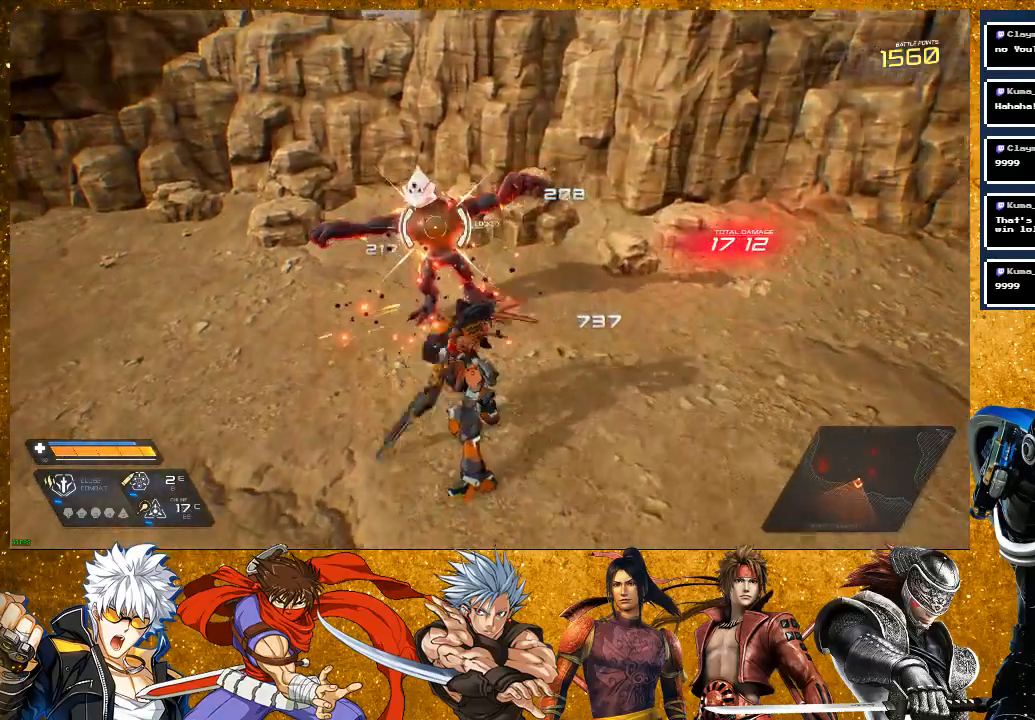
{"buttons": [], "left_stick": "center", "right_stick": "center", "events": [[33, "SQUARE", "down"], [117, "SQUARE", "up"], [350, "SQUARE", "down"], [450, "SQUARE", "up"]]}
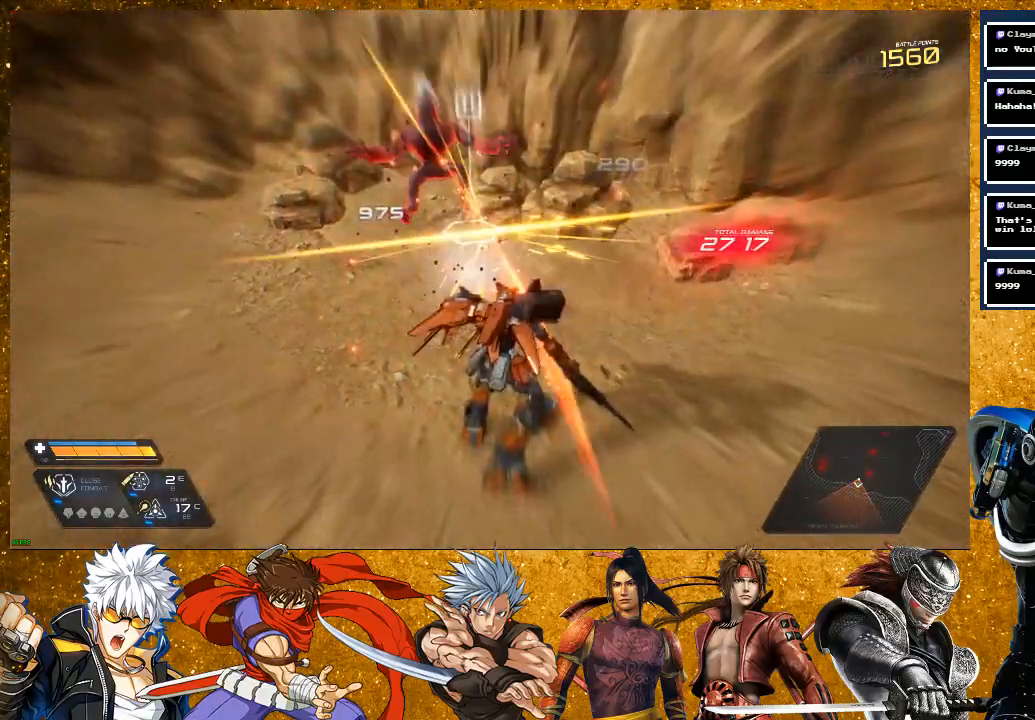
{"buttons": [], "left_stick": "up-right", "right_stick": "right", "events": [[50, "SQUARE", "down"], [150, "SQUARE", "up"], [150, "left_stick", "up"], [217, "SQUARE", "down"], [300, "left_stick", "up-right"], [333, "SQUARE", "up"], [483, "right_stick", "right"]]}
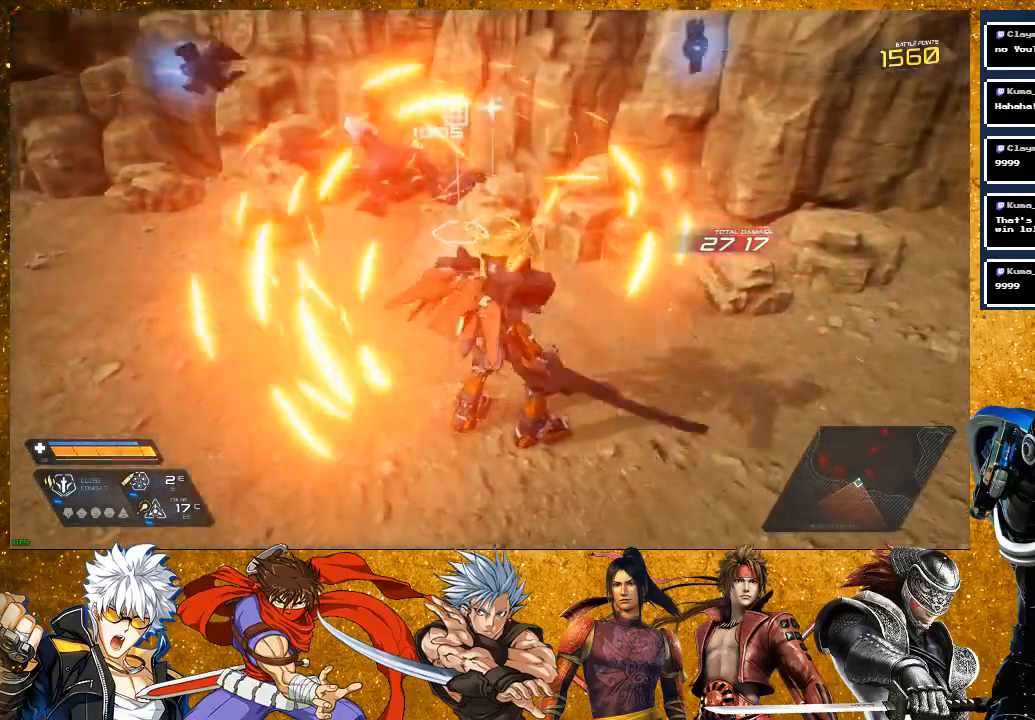
{"buttons": ["L2"], "left_stick": "up-right", "right_stick": "right", "events": [[17, "left_stick", "right"], [133, "R2", "down"], [283, "left_stick", "up-right"], [300, "L2", "down"], [500, "R2", "up"]]}
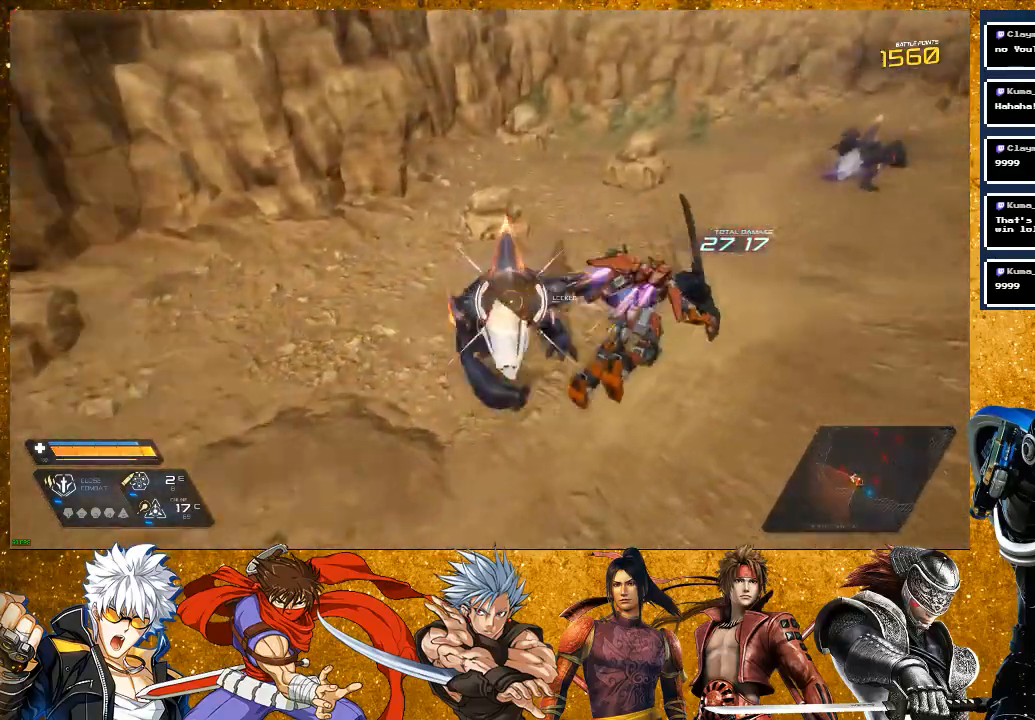
{"buttons": [], "left_stick": "up", "right_stick": "center", "events": [[33, "L2", "up"], [33, "right_stick", "center"], [133, "SQUARE", "down"], [217, "SQUARE", "up"], [267, "left_stick", "up"], [300, "SQUARE", "down"], [400, "SQUARE", "up"]]}
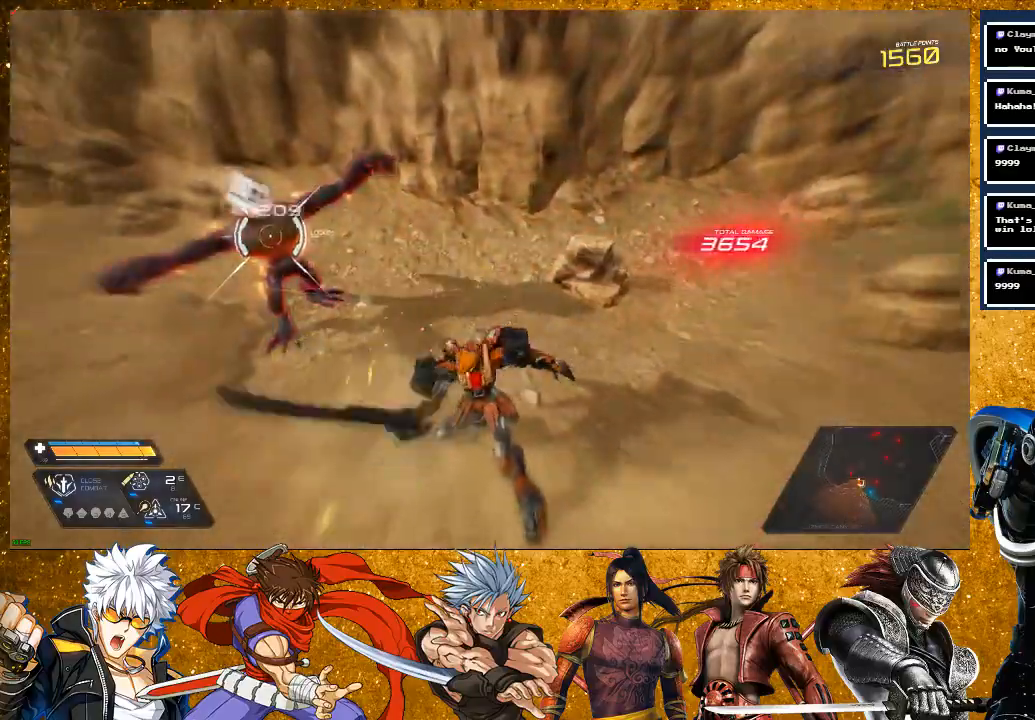
{"buttons": ["SQUARE"], "left_stick": "up", "right_stick": "center", "events": [[17, "SQUARE", "down"], [400, "SQUARE", "up"], [500, "SQUARE", "down"]]}
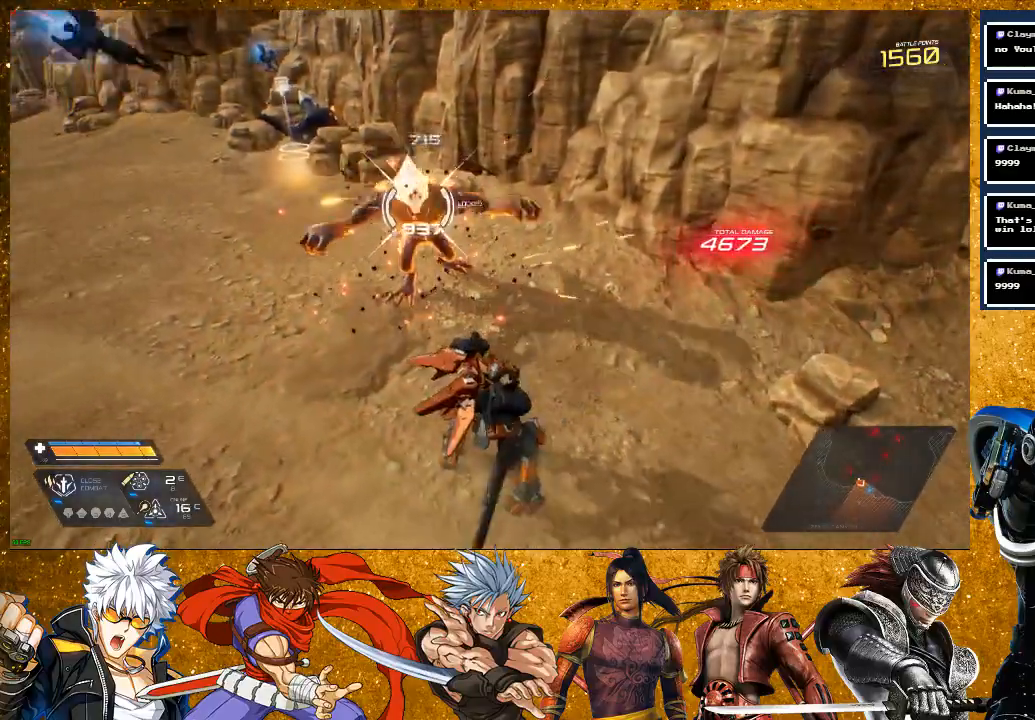
{"buttons": [], "left_stick": "up", "right_stick": "center", "events": [[83, "SQUARE", "up"], [367, "SQUARE", "down"], [450, "SQUARE", "up"]]}
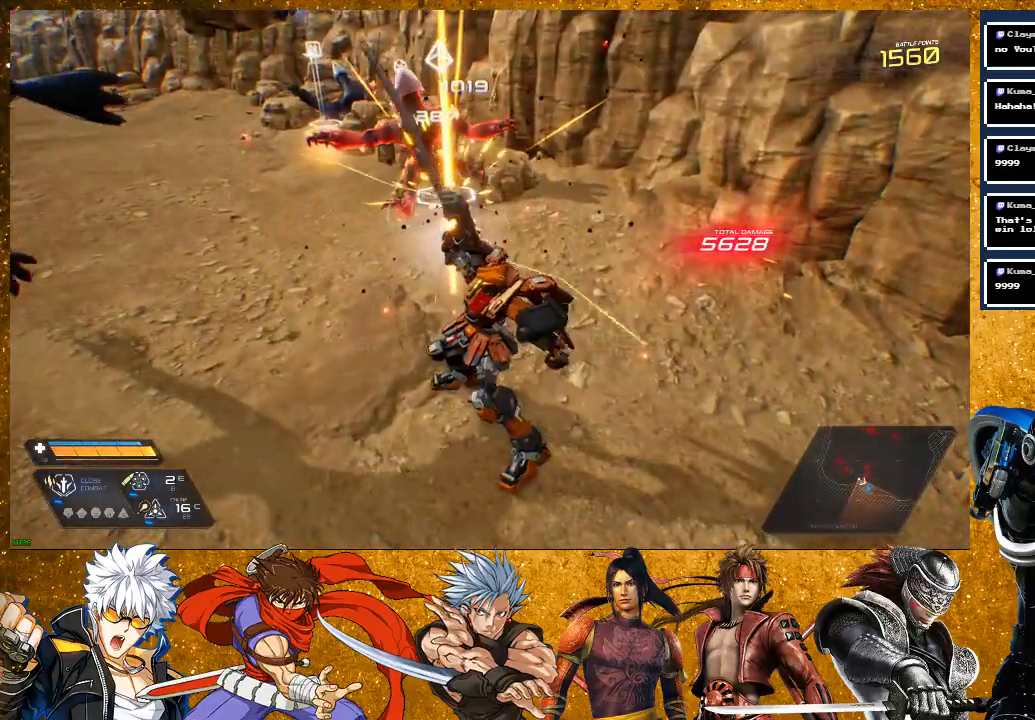
{"buttons": ["SQUARE"], "left_stick": "down-left", "right_stick": "center", "events": [[17, "SQUARE", "down"], [133, "SQUARE", "up"], [183, "SQUARE", "down"], [183, "left_stick", "up-left"], [333, "left_stick", "left"], [450, "left_stick", "down-left"]]}
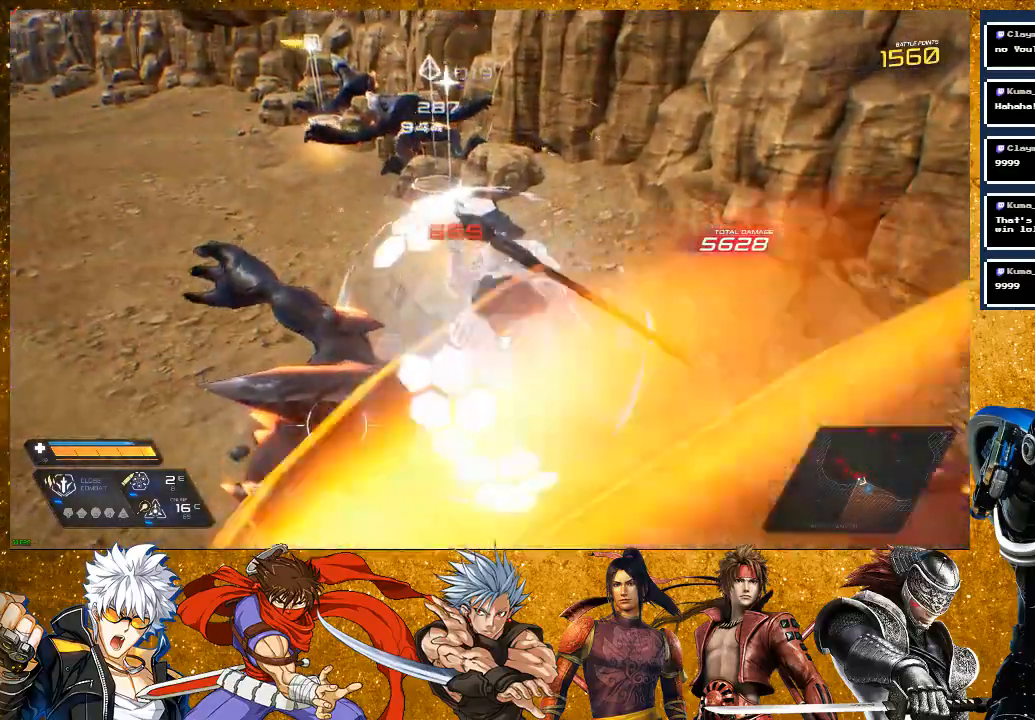
{"buttons": ["R2"], "left_stick": "down", "right_stick": "center", "events": [[267, "left_stick", "down"], [350, "SQUARE", "up"], [400, "R2", "down"]]}
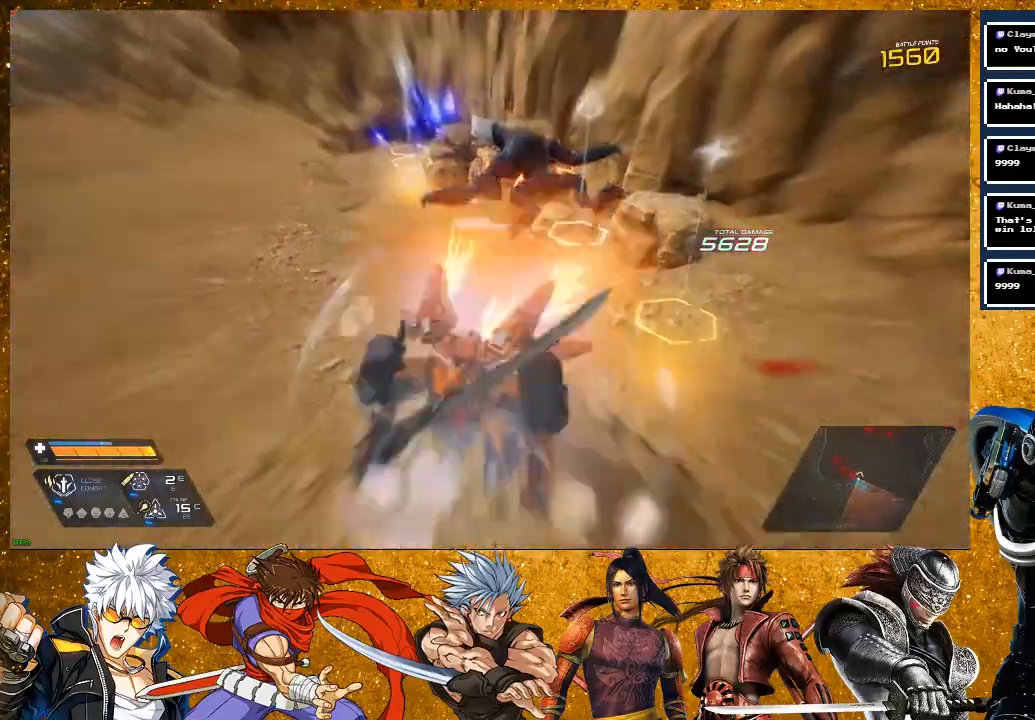
{"buttons": ["SQUARE"], "left_stick": "up", "right_stick": "center", "events": [[67, "left_stick", "down-right"], [150, "L2", "down"], [183, "R2", "up"], [250, "left_stick", "up-right"], [300, "SQUARE", "down"], [367, "L2", "up"], [367, "left_stick", "up"]]}
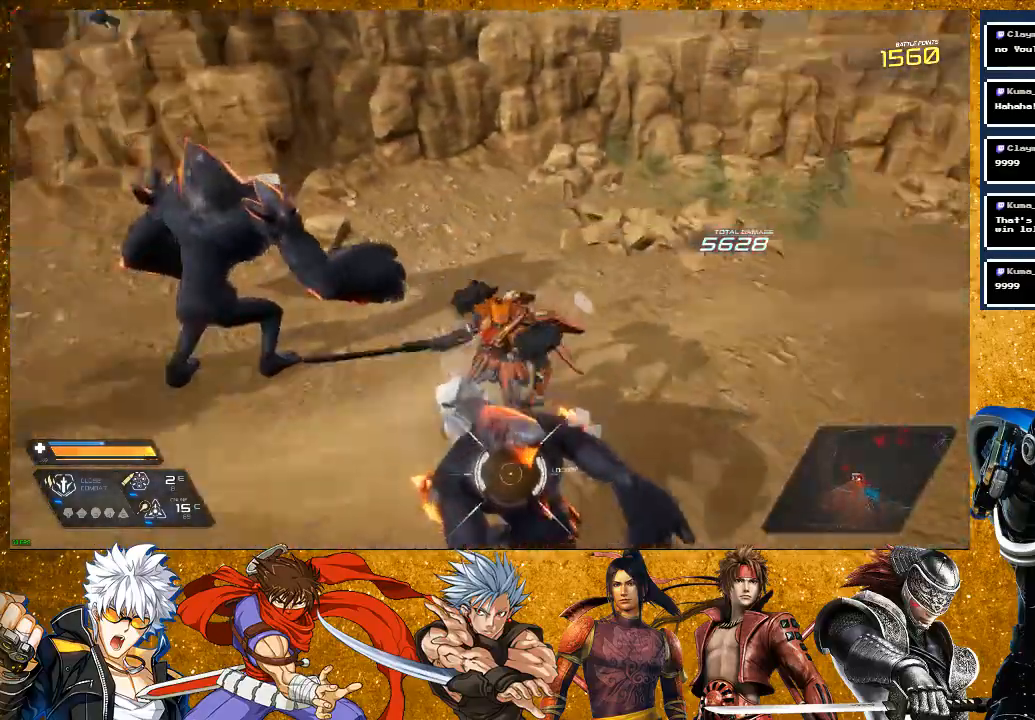
{"buttons": [], "left_stick": "up-left", "right_stick": "center", "events": [[83, "SQUARE", "up"], [117, "left_stick", "up-left"], [217, "SQUARE", "down"], [283, "SQUARE", "up"], [300, "left_stick", "left"], [467, "left_stick", "up-left"]]}
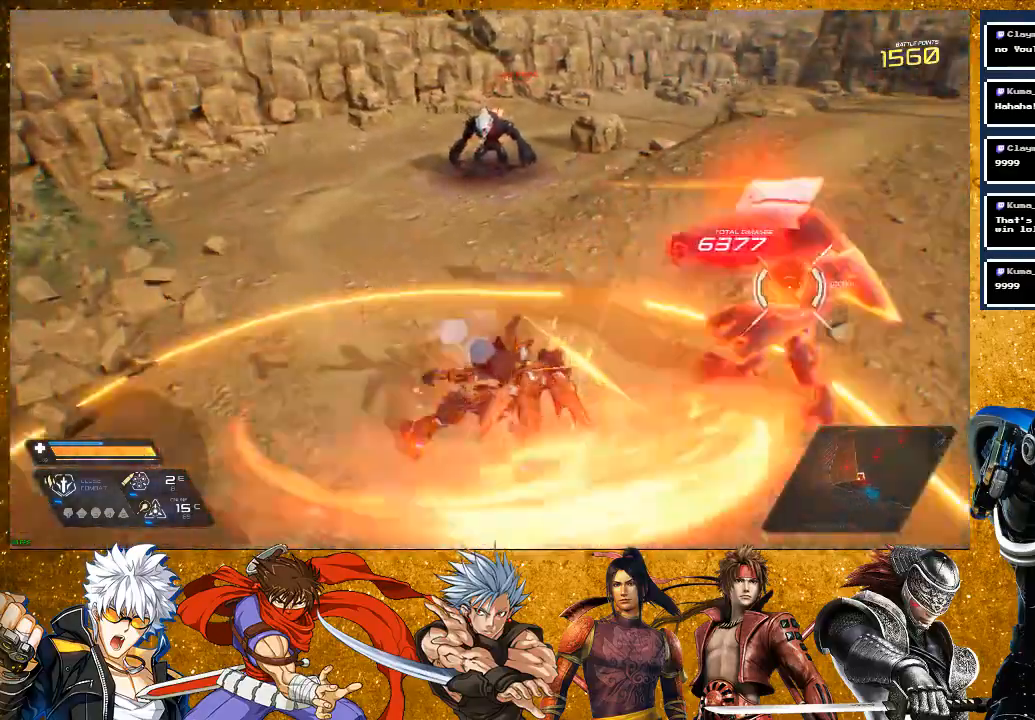
{"buttons": ["SQUARE"], "left_stick": "up", "right_stick": "center", "events": [[67, "R2", "down"], [400, "R2", "up"], [400, "left_stick", "up"], [483, "SQUARE", "down"]]}
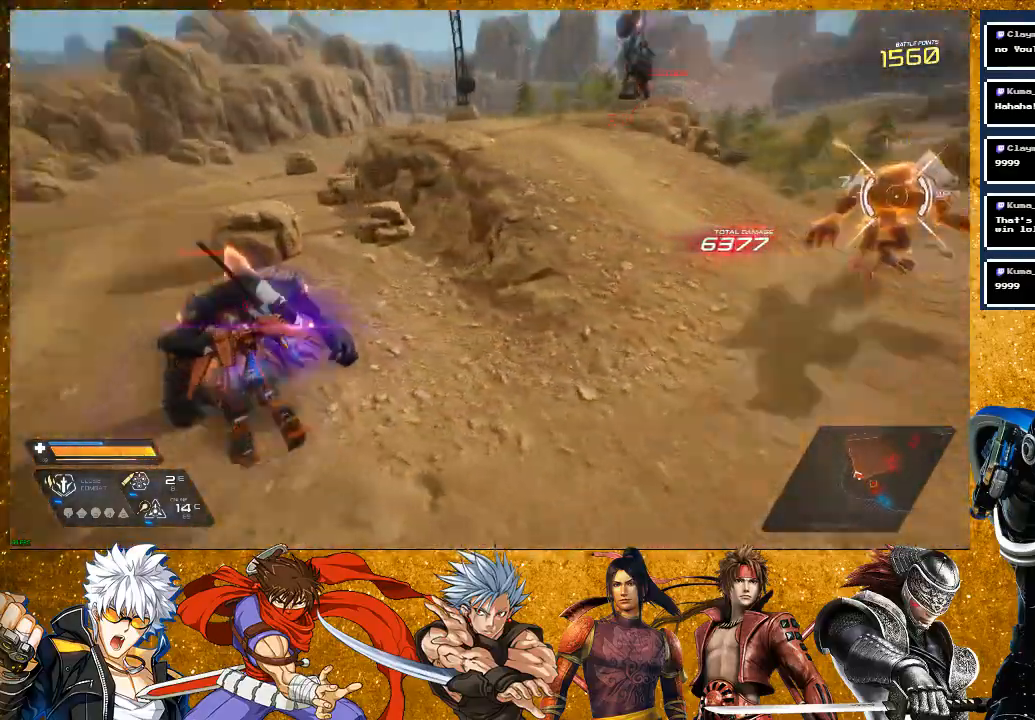
{"buttons": [], "left_stick": "up", "right_stick": "center", "events": [[167, "left_stick", "up-left"], [350, "left_stick", "up"], [450, "SQUARE", "up"]]}
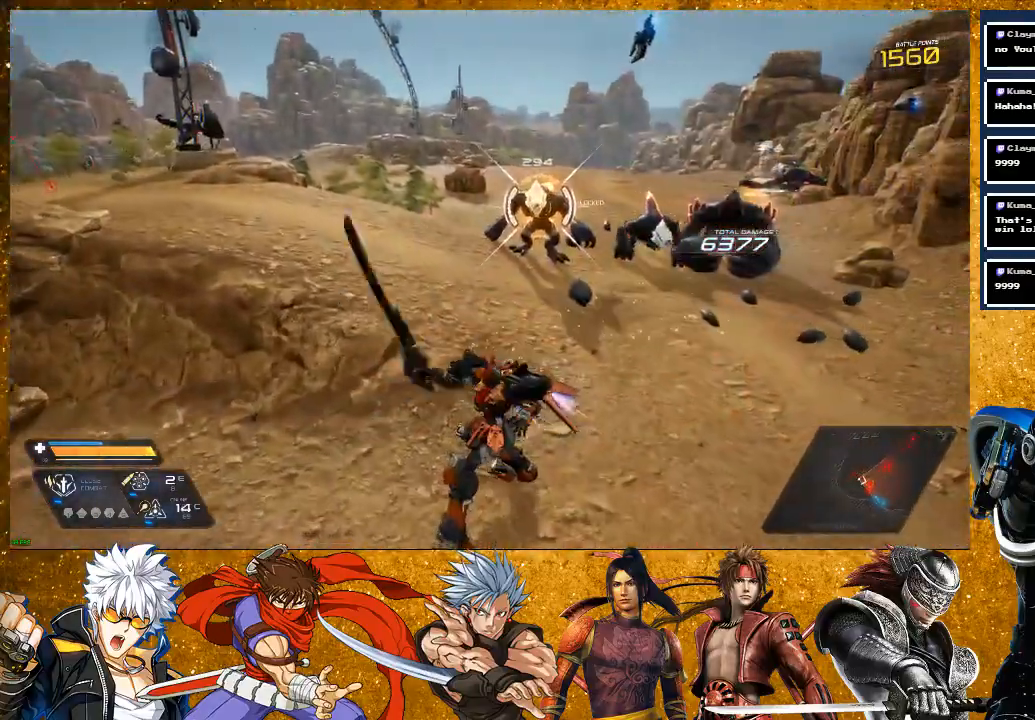
{"buttons": [], "left_stick": "up-right", "right_stick": "center", "events": [[17, "left_stick", "down-right"], [67, "left_stick", "down"], [167, "R2", "down"], [450, "R2", "up"], [450, "left_stick", "up-right"]]}
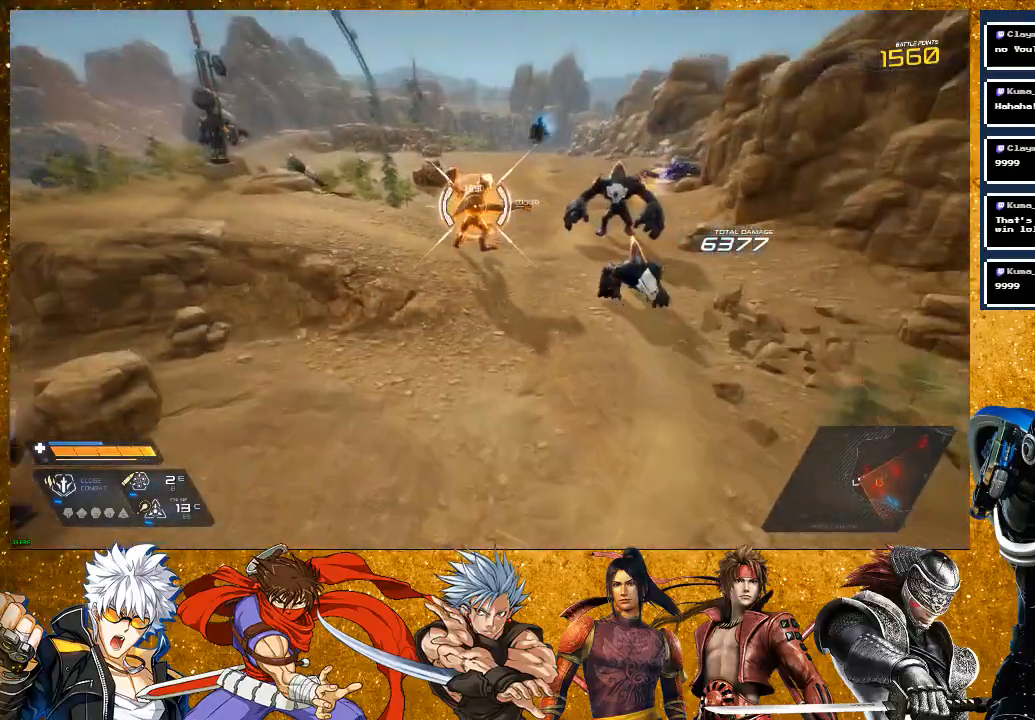
{"buttons": [], "left_stick": "up-left", "right_stick": "center", "events": [[33, "TRIANGLE", "down"], [33, "left_stick", "up"], [150, "TRIANGLE", "up"], [167, "left_stick", "center"], [350, "left_stick", "left"], [483, "left_stick", "up-left"]]}
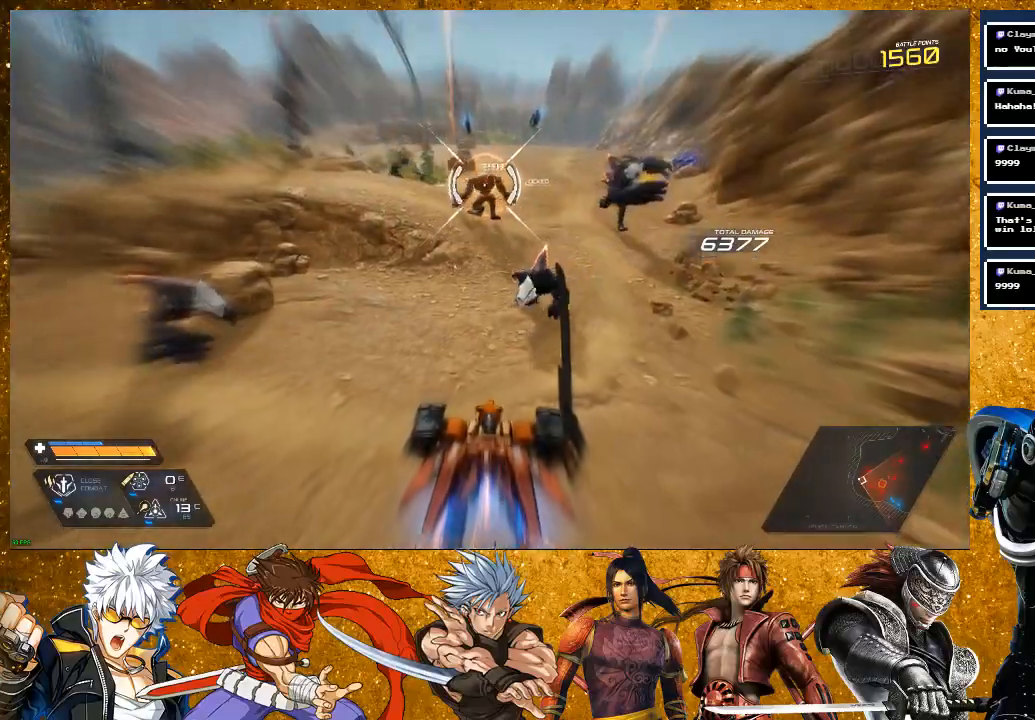
{"buttons": ["SQUARE"], "left_stick": "up", "right_stick": "center", "events": [[100, "R2", "down"], [333, "left_stick", "up"], [383, "R2", "up"], [450, "SQUARE", "down"]]}
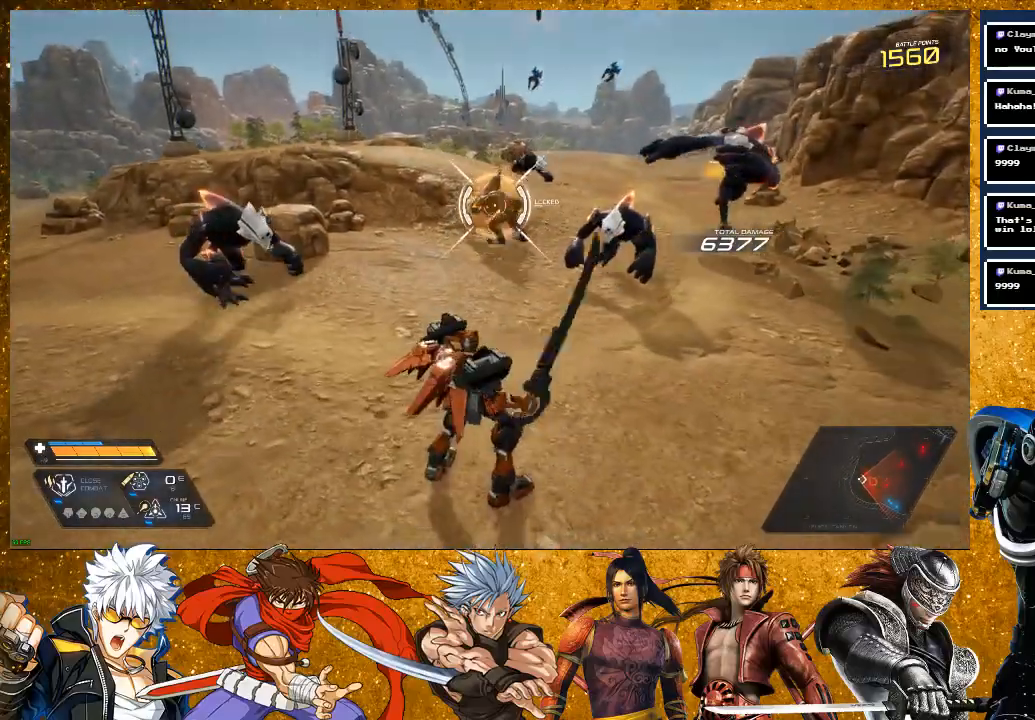
{"buttons": [], "left_stick": "up", "right_stick": "center", "events": [[67, "SQUARE", "up"], [133, "SQUARE", "down"], [233, "SQUARE", "up"], [400, "SQUARE", "down"], [483, "SQUARE", "up"]]}
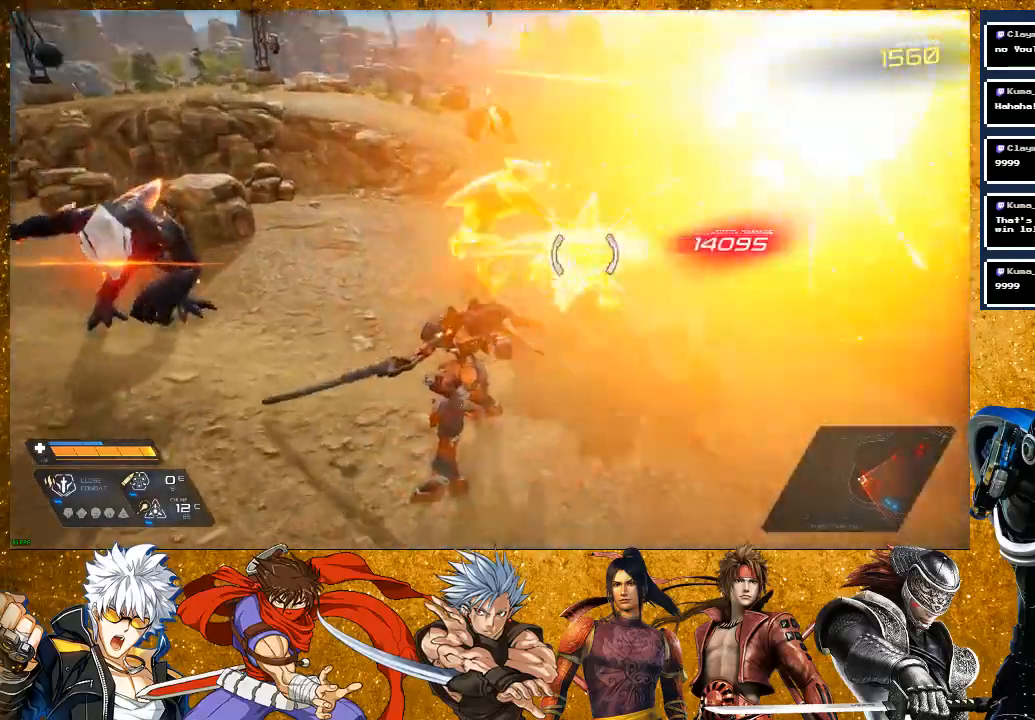
{"buttons": ["SQUARE"], "left_stick": "up-right", "right_stick": "center", "events": [[117, "SQUARE", "down"], [433, "left_stick", "up-right"]]}
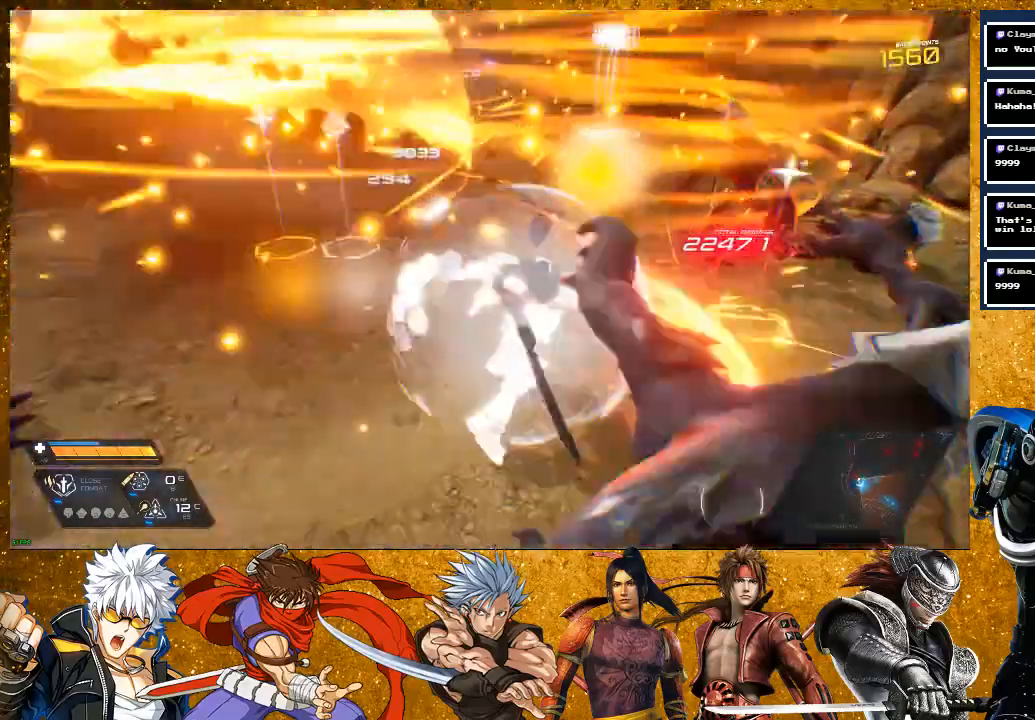
{"buttons": ["SQUARE"], "left_stick": "up-right", "right_stick": "center", "events": []}
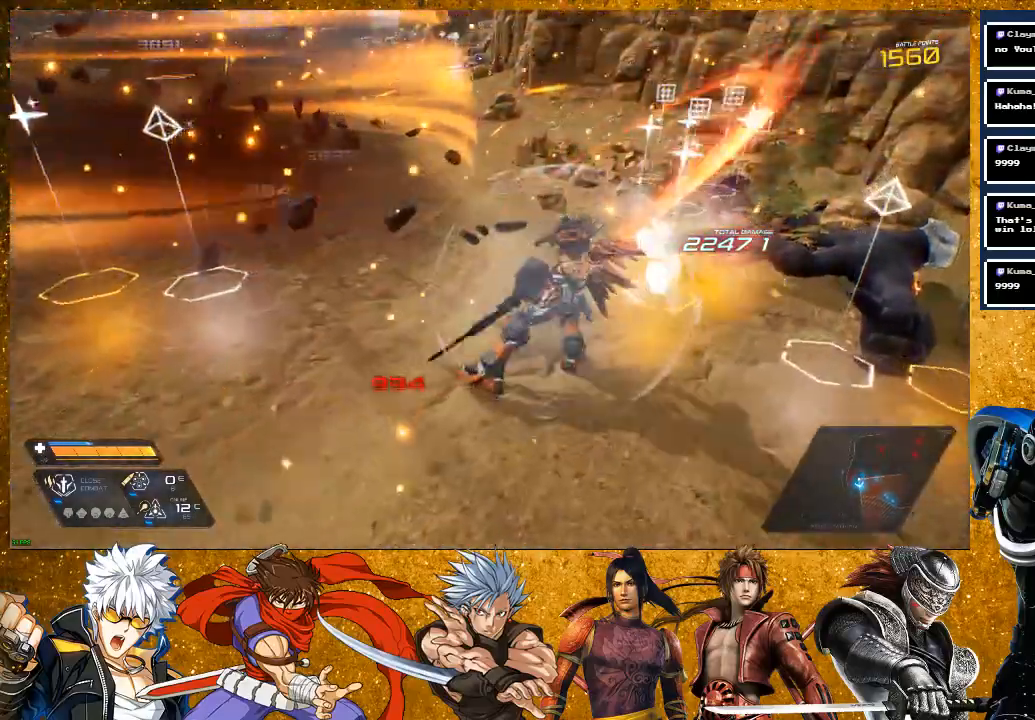
{"buttons": ["SQUARE"], "left_stick": "up", "right_stick": "center", "events": [[333, "left_stick", "up"]]}
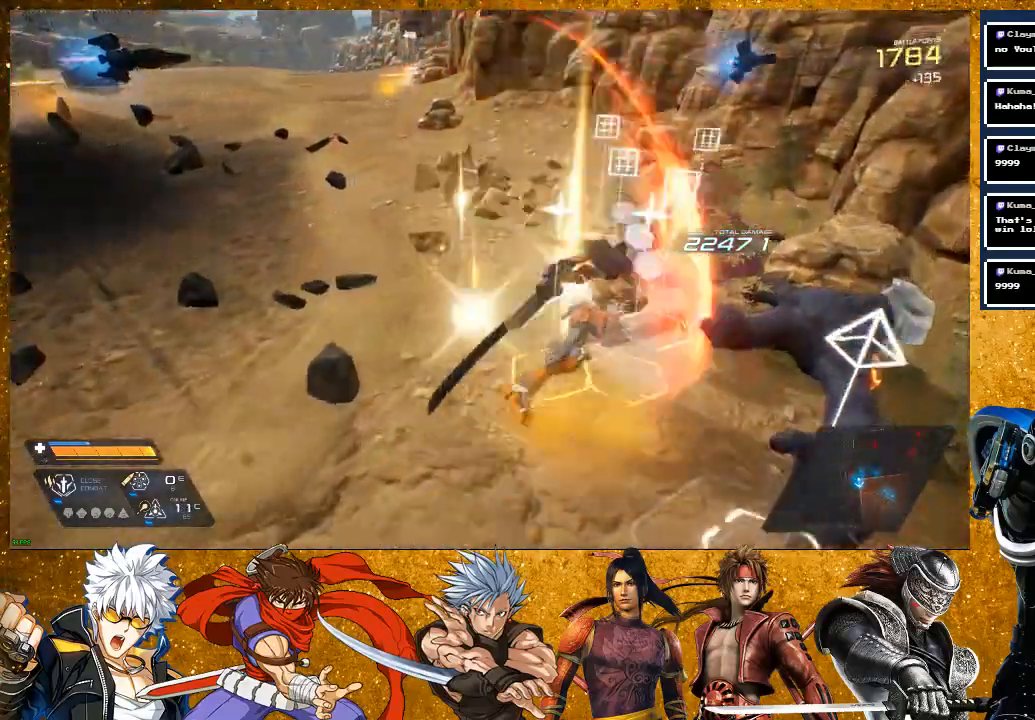
{"buttons": ["SQUARE"], "left_stick": "up", "right_stick": "left", "events": [[83, "R2", "down"], [333, "R2", "up"], [333, "right_stick", "left"]]}
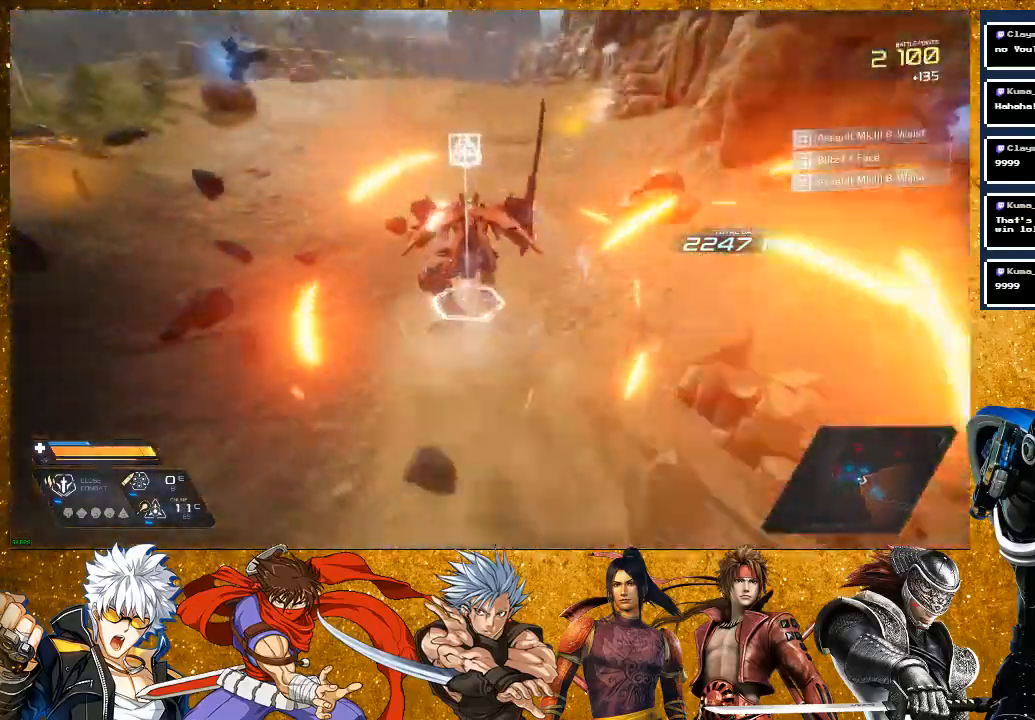
{"buttons": ["SQUARE", "R2"], "left_stick": "up", "right_stick": "left", "events": [[400, "R2", "down"]]}